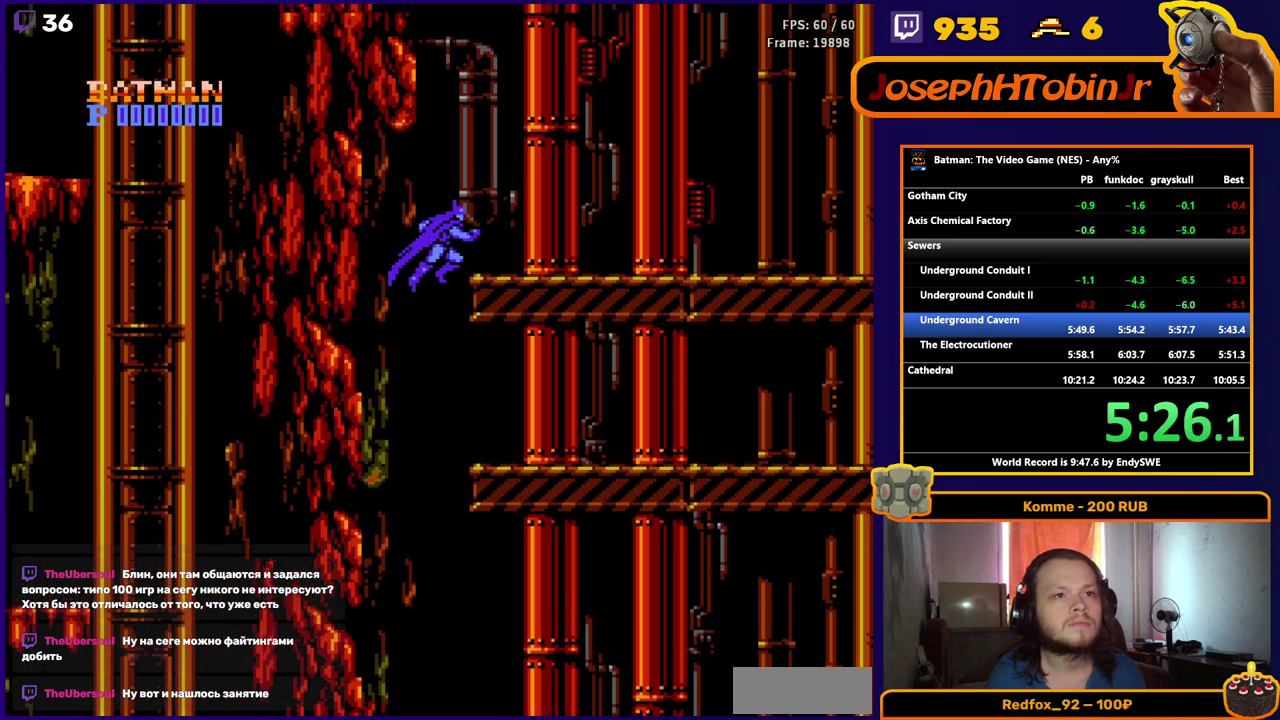
Gameplay with a controller (Nintendo layout); each line is a JSON object with the inputs held at the frame after it. "events" lists button and stick changes between this image and that frame as [ms after this image, input, new state], when the widget could be followed in between. Not read: L3 R3.
{"buttons": ["A", "DPAD_RIGHT"], "events": [[333, "A", "down"]]}
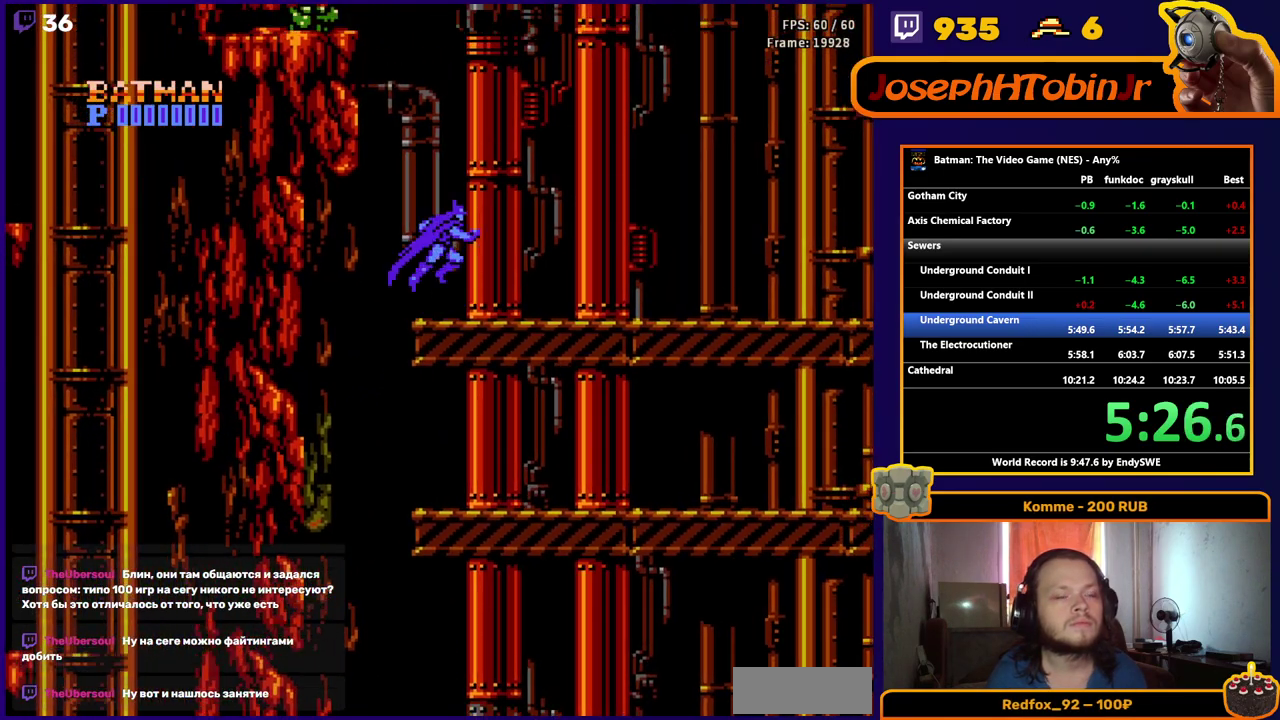
{"buttons": ["A"], "events": [[200, "A", "up"], [283, "A", "down"], [450, "DPAD_RIGHT", "up"]]}
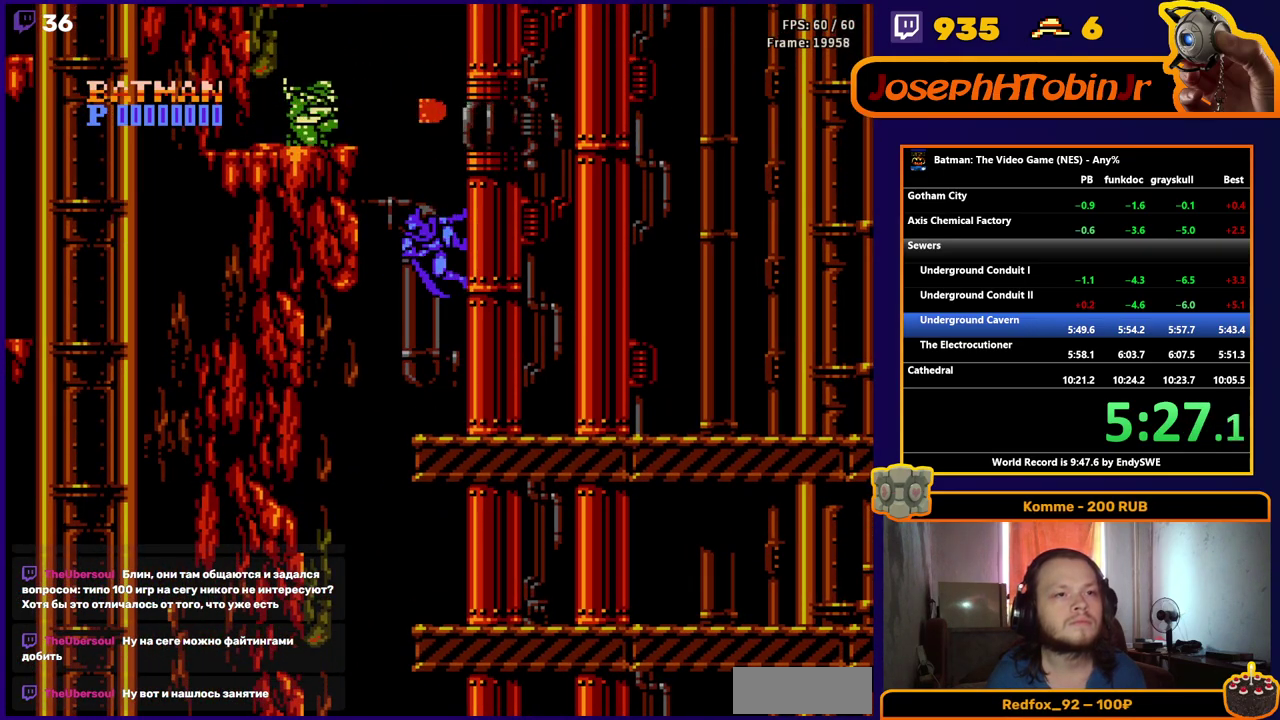
{"buttons": [], "events": [[17, "DPAD_LEFT", "down"], [200, "B", "down"], [367, "B", "up"], [400, "A", "up"], [483, "DPAD_LEFT", "up"]]}
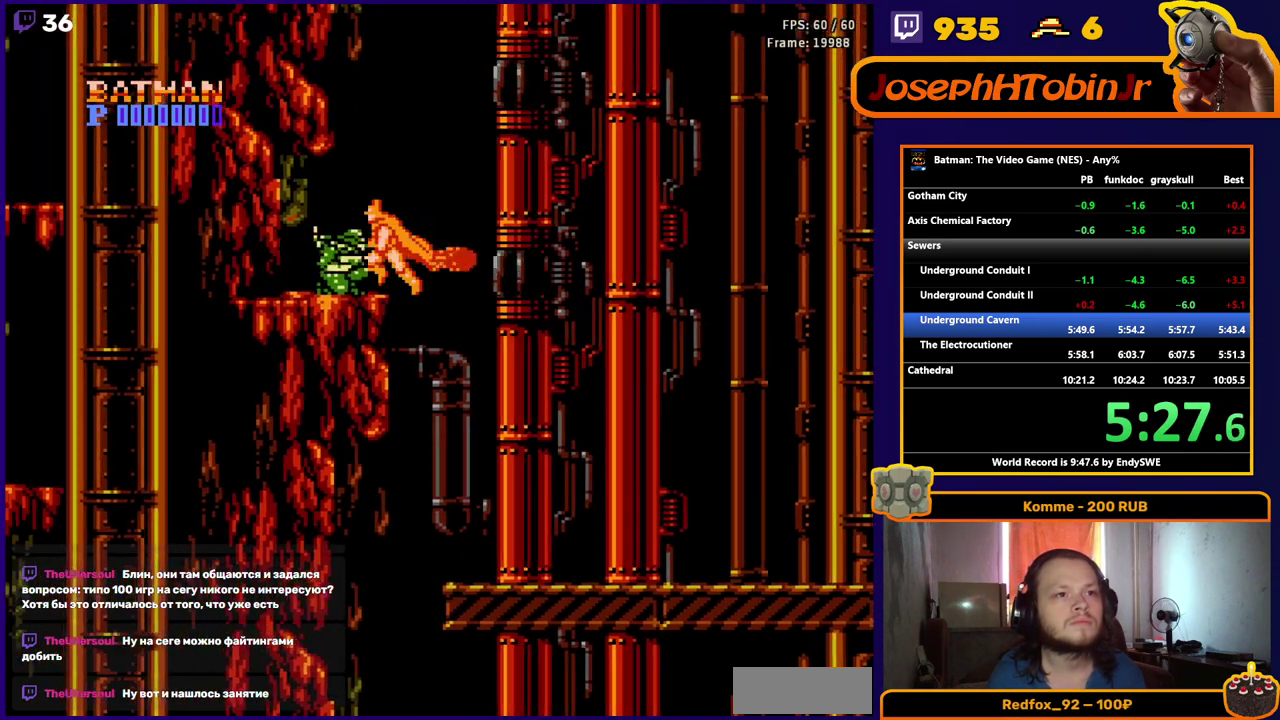
{"buttons": ["A"], "events": [[350, "A", "down"]]}